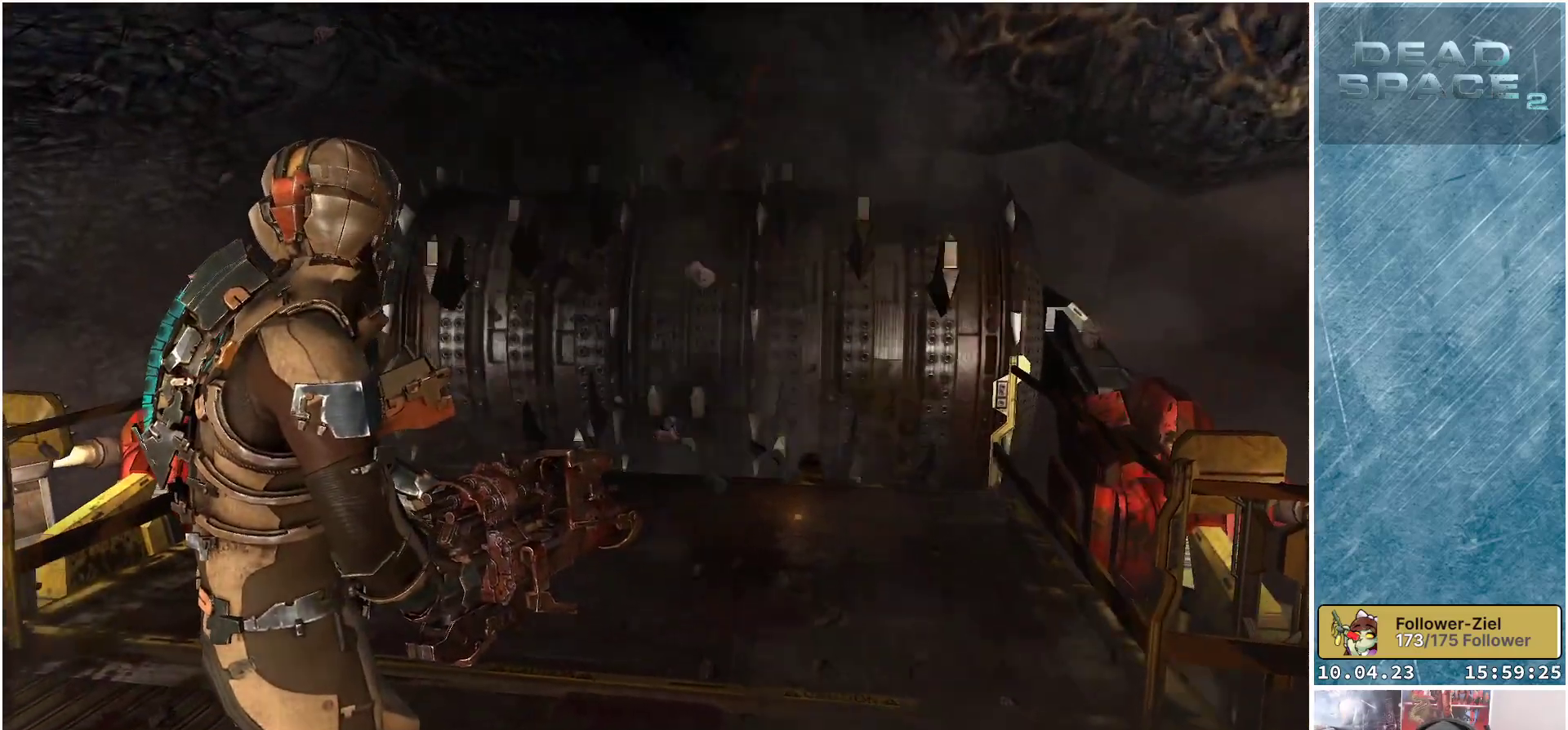
Gameplay with a controller (Xbox layout); each line is a JSON object with the inputs held at the frame after it. "events" lists button and stick changes between this image and that frame as [ms after this image, input, new state], when the widget could be followed in between.
{"buttons": [], "left_stick": "center", "right_stick": "right", "events": [[483, "right_stick", "right"]]}
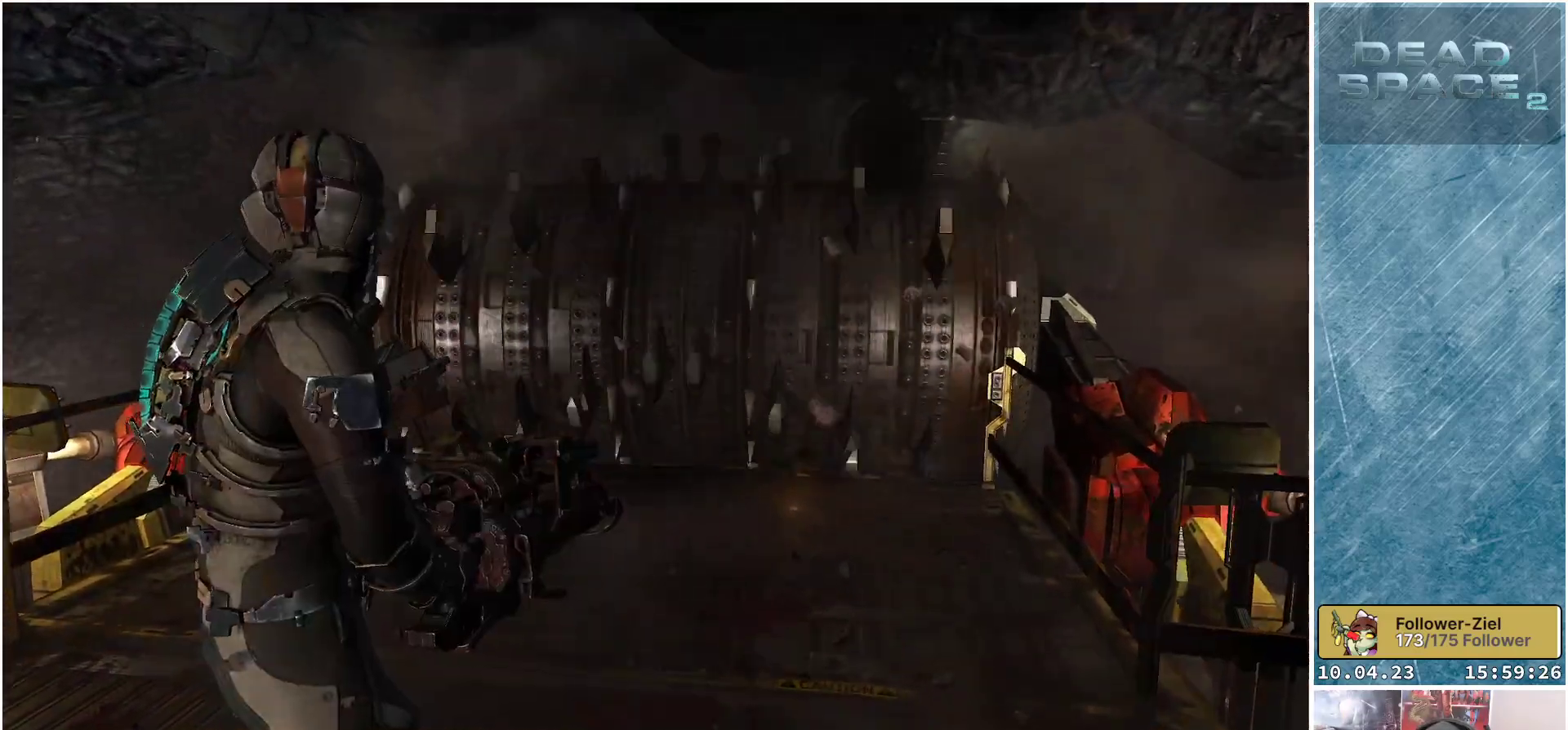
{"buttons": [], "left_stick": "center", "right_stick": "right", "events": [[150, "right_stick", "center"], [450, "right_stick", "right"]]}
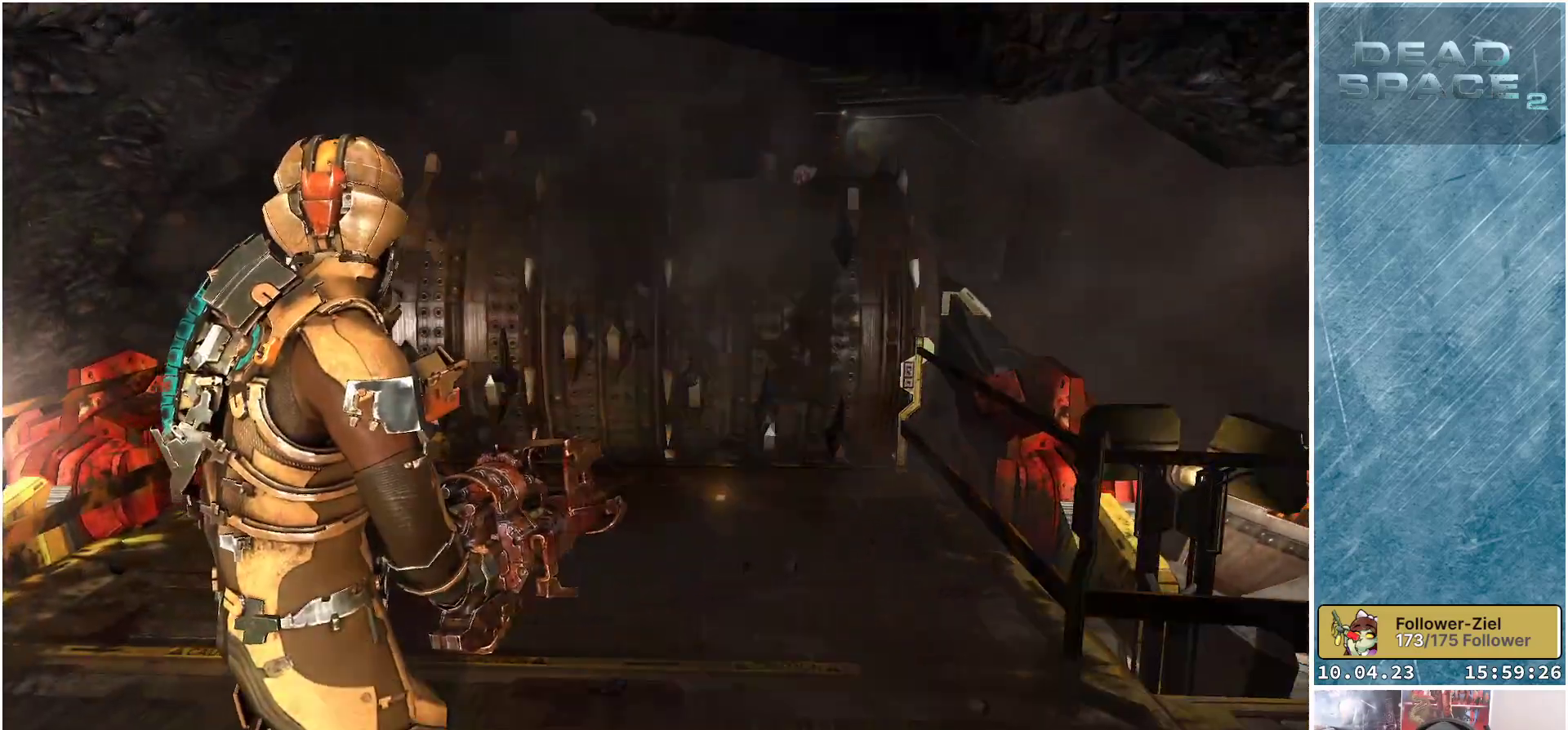
{"buttons": [], "left_stick": "center", "right_stick": "center", "events": [[367, "right_stick", "center"]]}
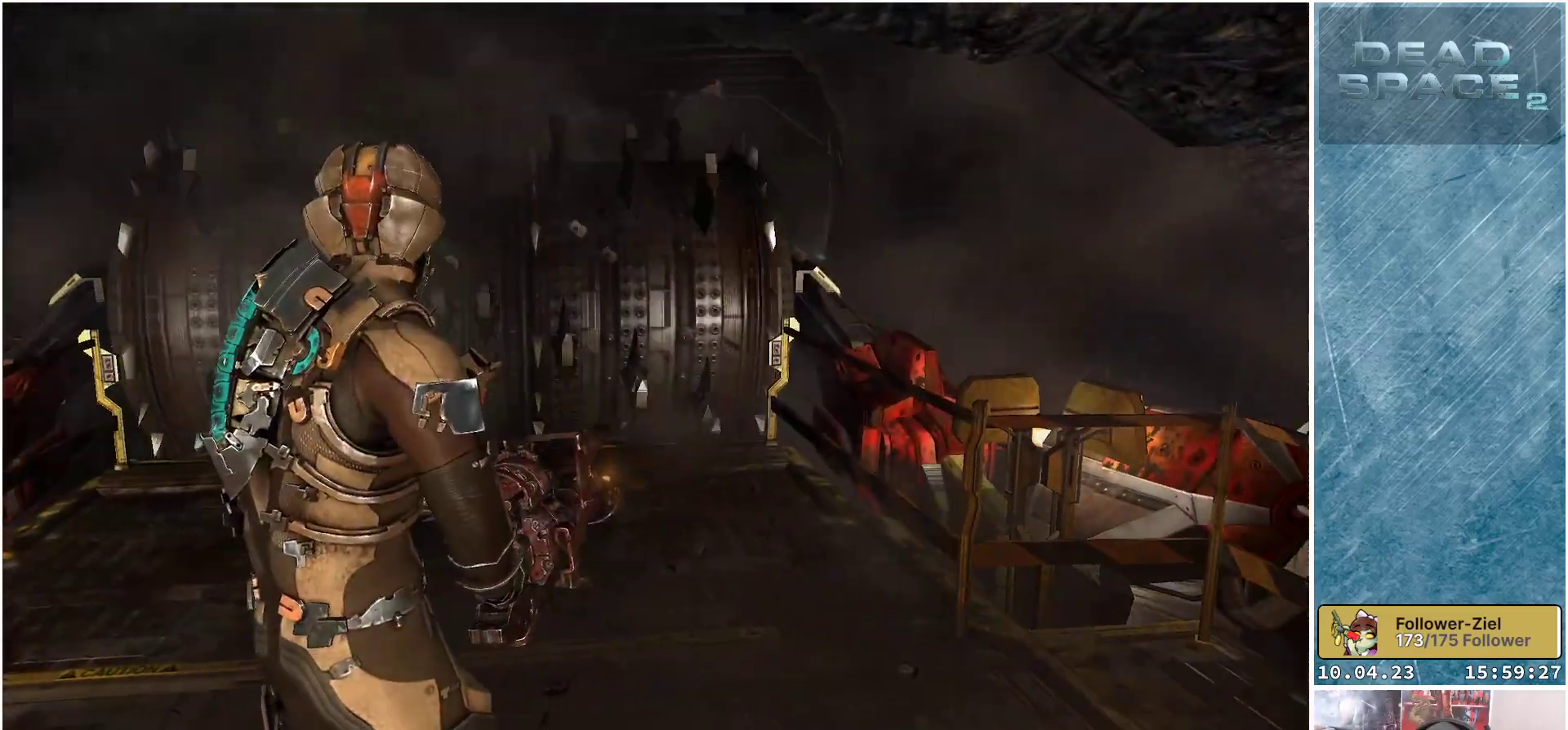
{"buttons": [], "left_stick": "center", "right_stick": "up-left", "events": [[450, "right_stick", "up-left"]]}
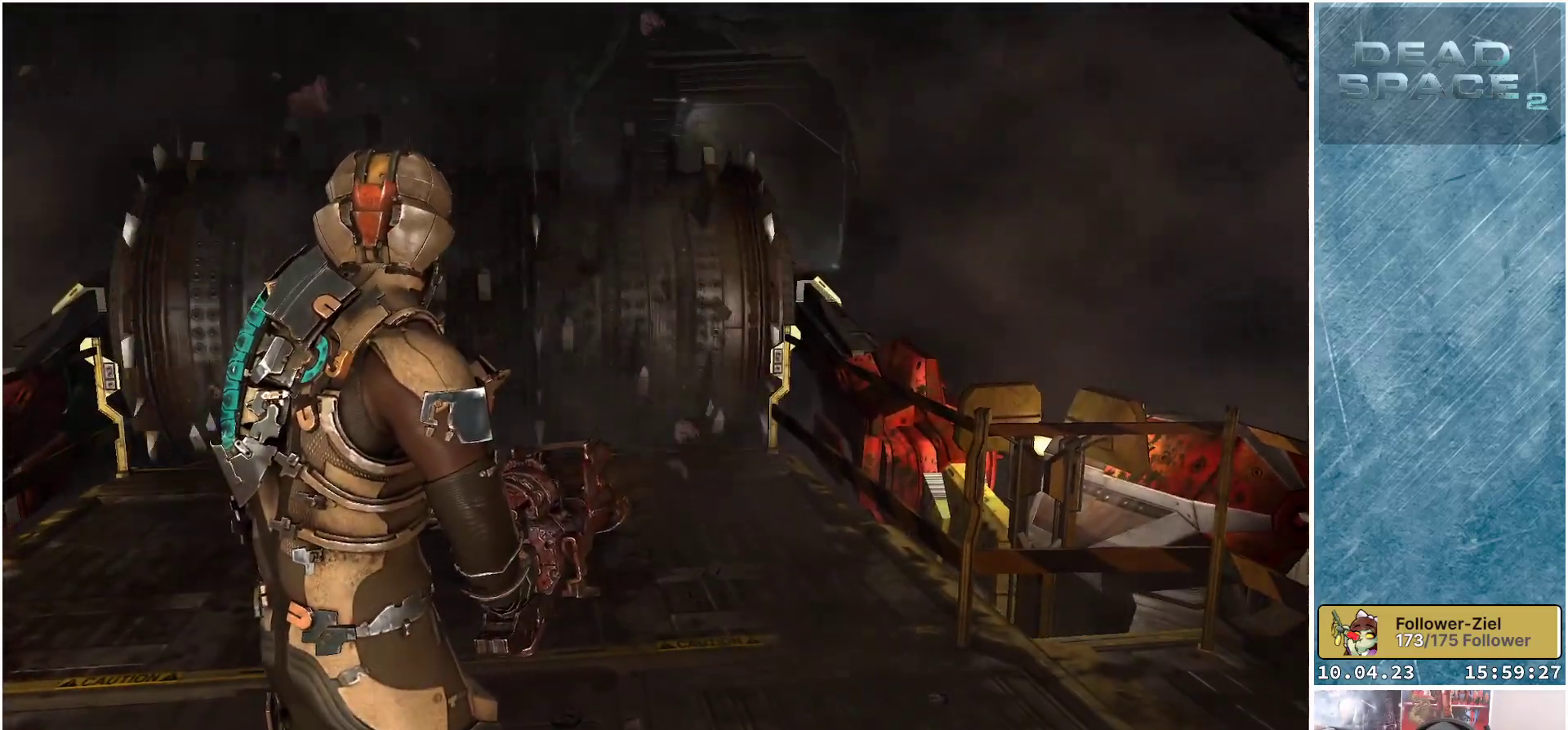
{"buttons": [], "left_stick": "center", "right_stick": "up", "events": [[250, "right_stick", "center"], [400, "right_stick", "up"]]}
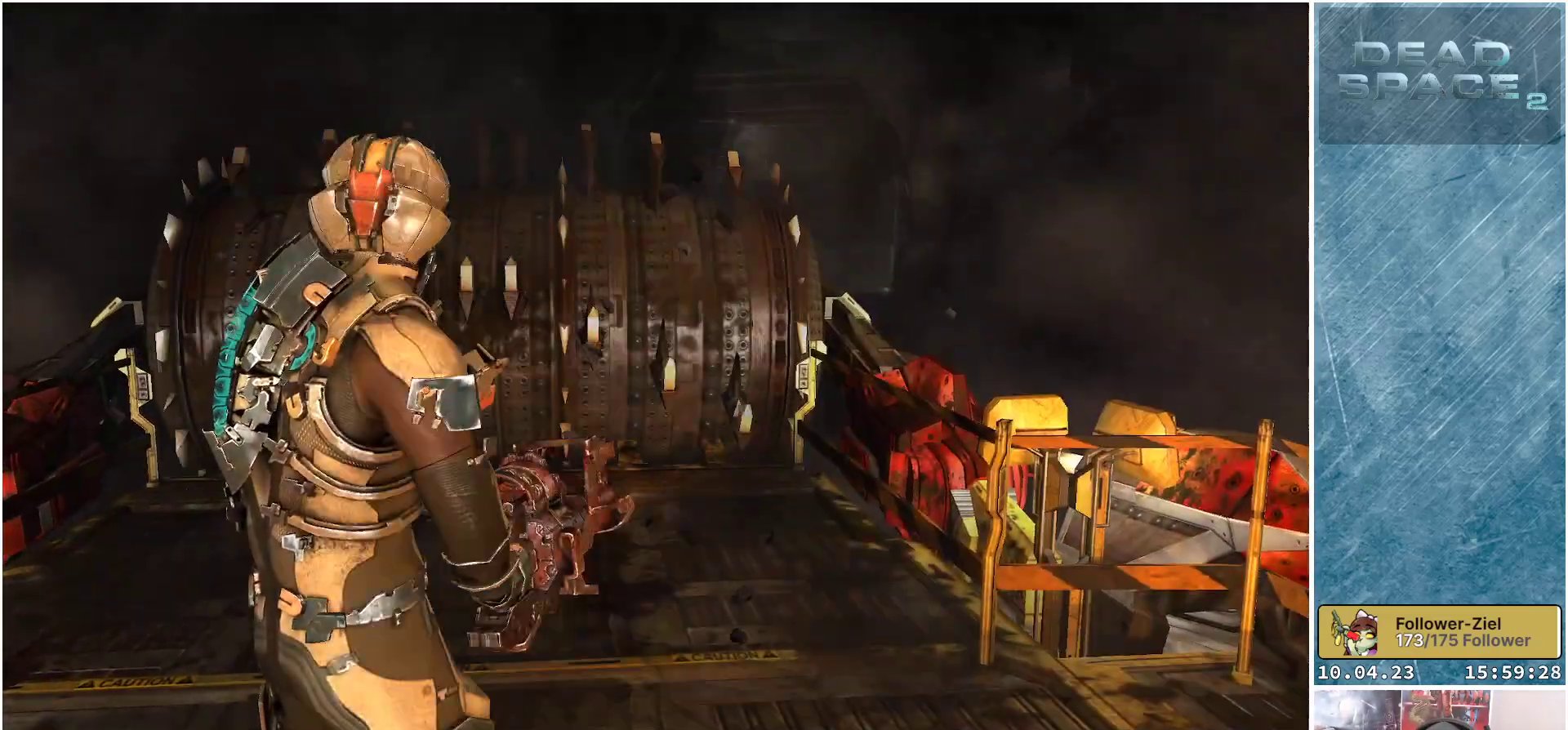
{"buttons": [], "left_stick": "center", "right_stick": "up", "events": []}
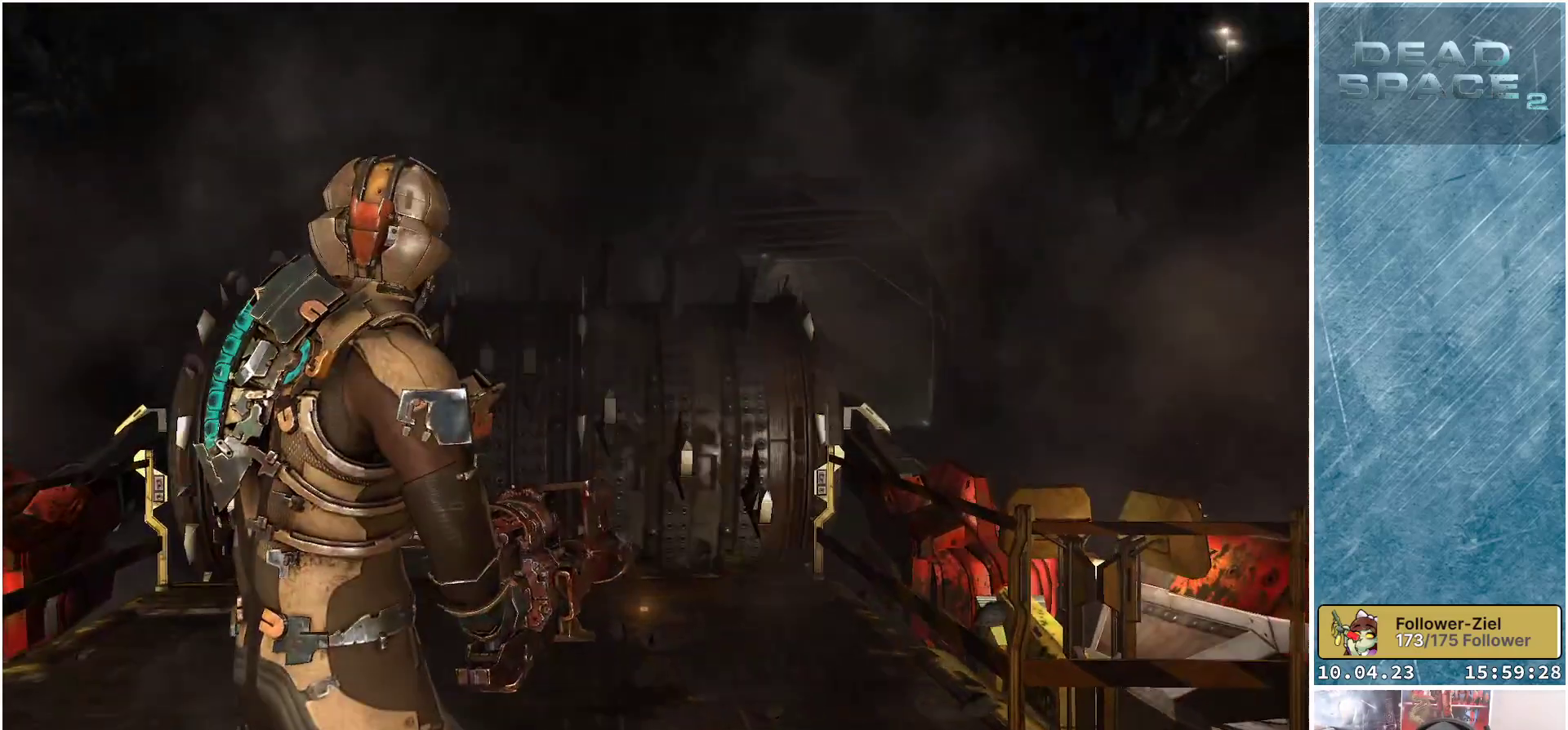
{"buttons": [], "left_stick": "center", "right_stick": "up-right", "events": [[417, "right_stick", "up-right"]]}
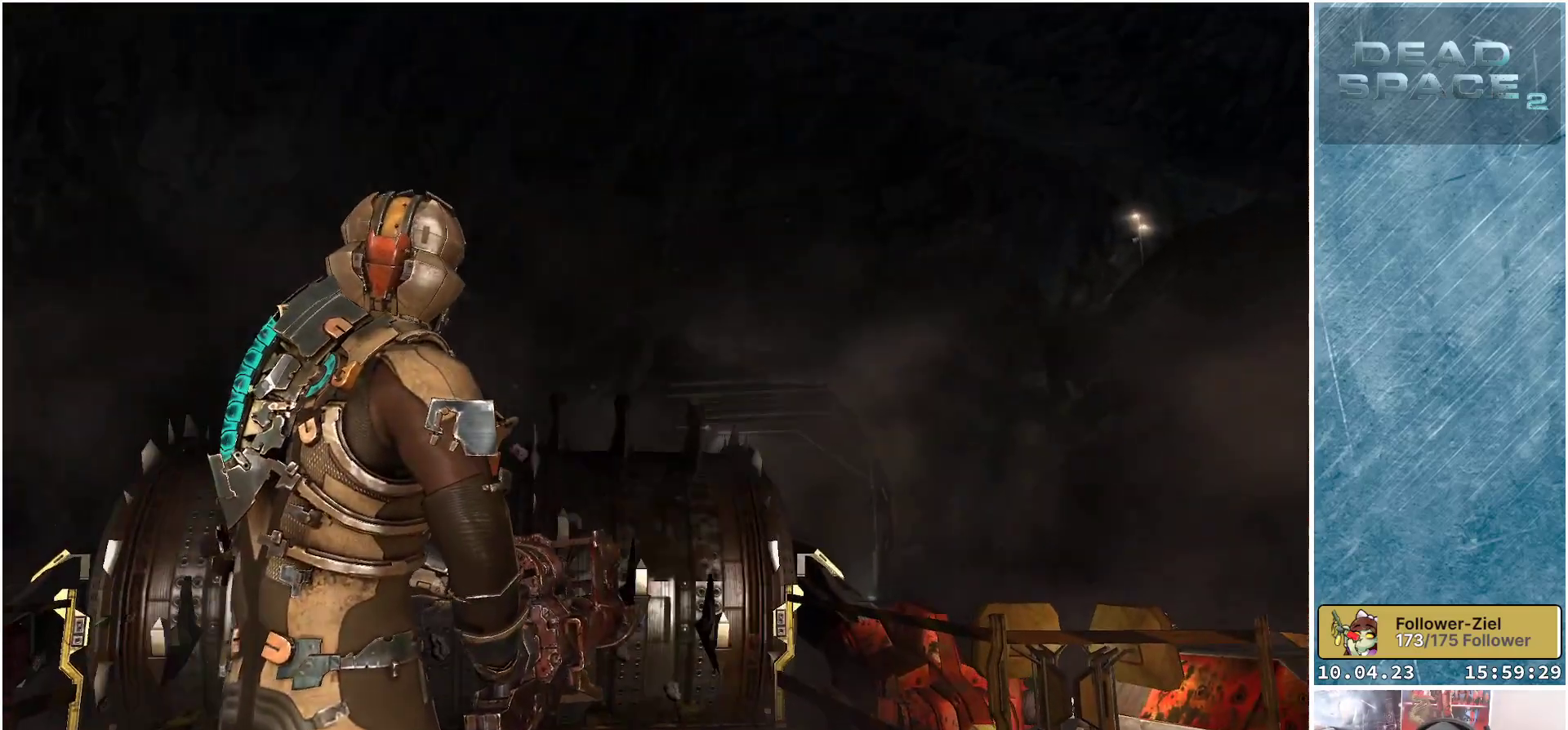
{"buttons": [], "left_stick": "center", "right_stick": "center", "events": [[83, "right_stick", "center"]]}
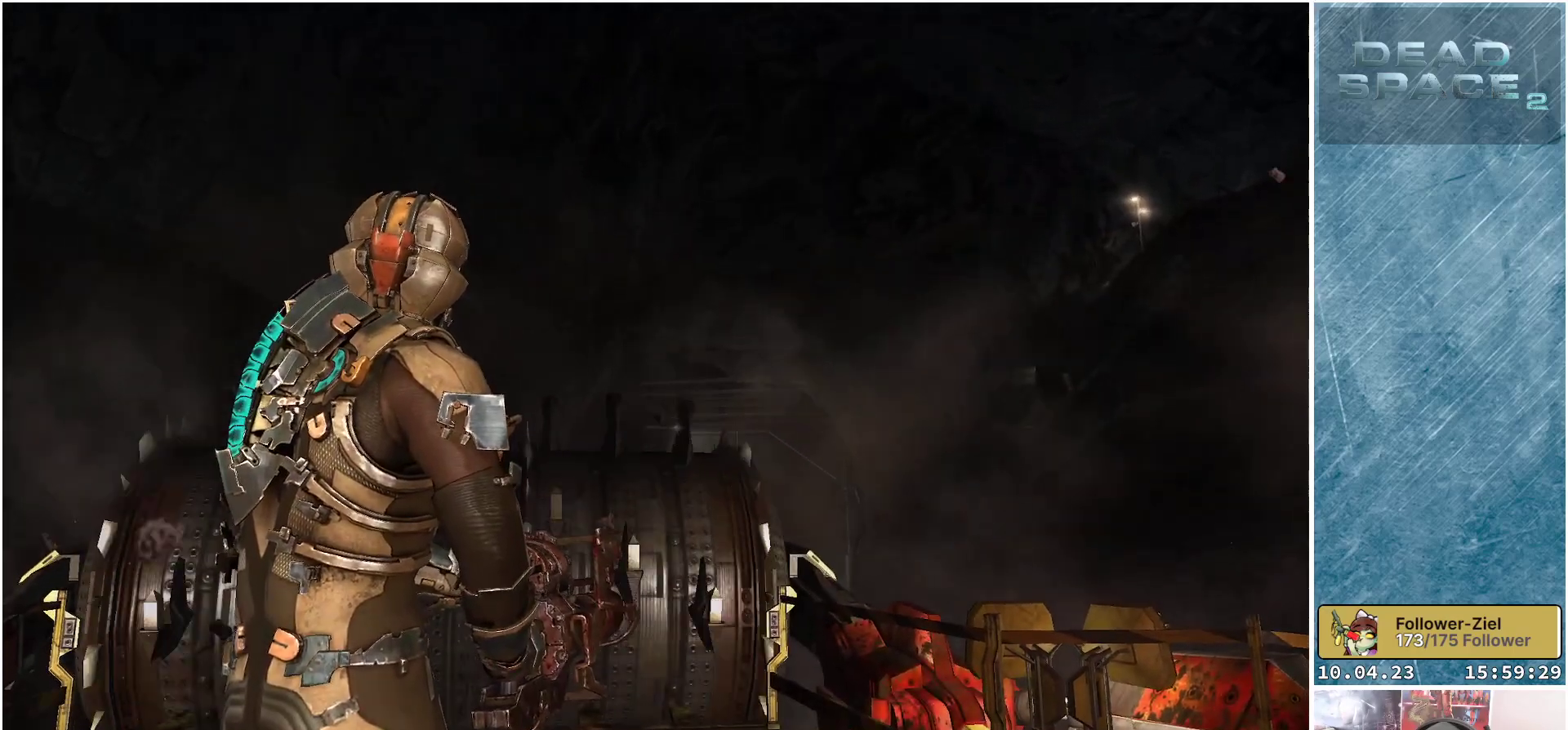
{"buttons": [], "left_stick": "center", "right_stick": "center", "events": []}
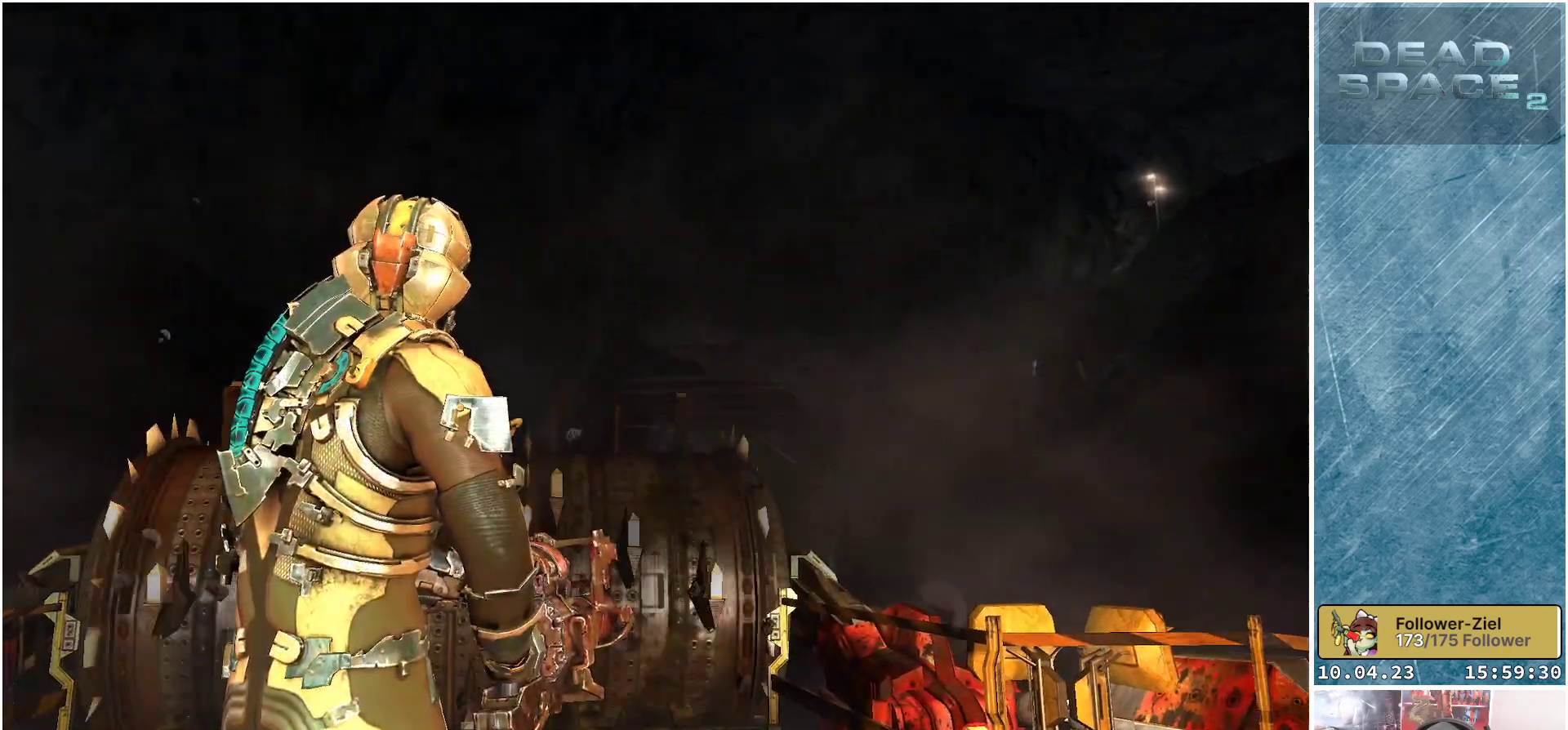
{"buttons": [], "left_stick": "center", "right_stick": "center", "events": []}
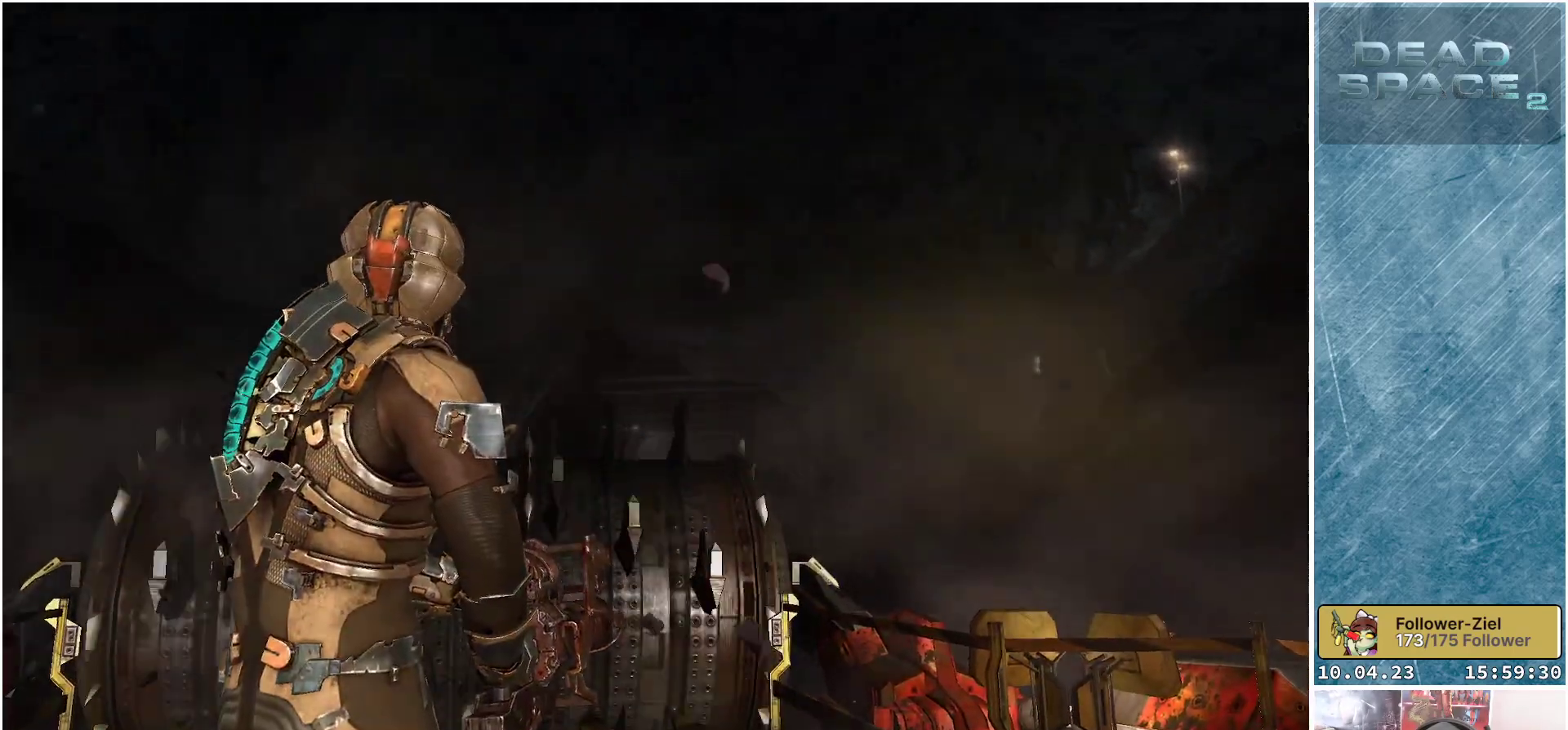
{"buttons": [], "left_stick": "center", "right_stick": "down", "events": [[183, "right_stick", "down"]]}
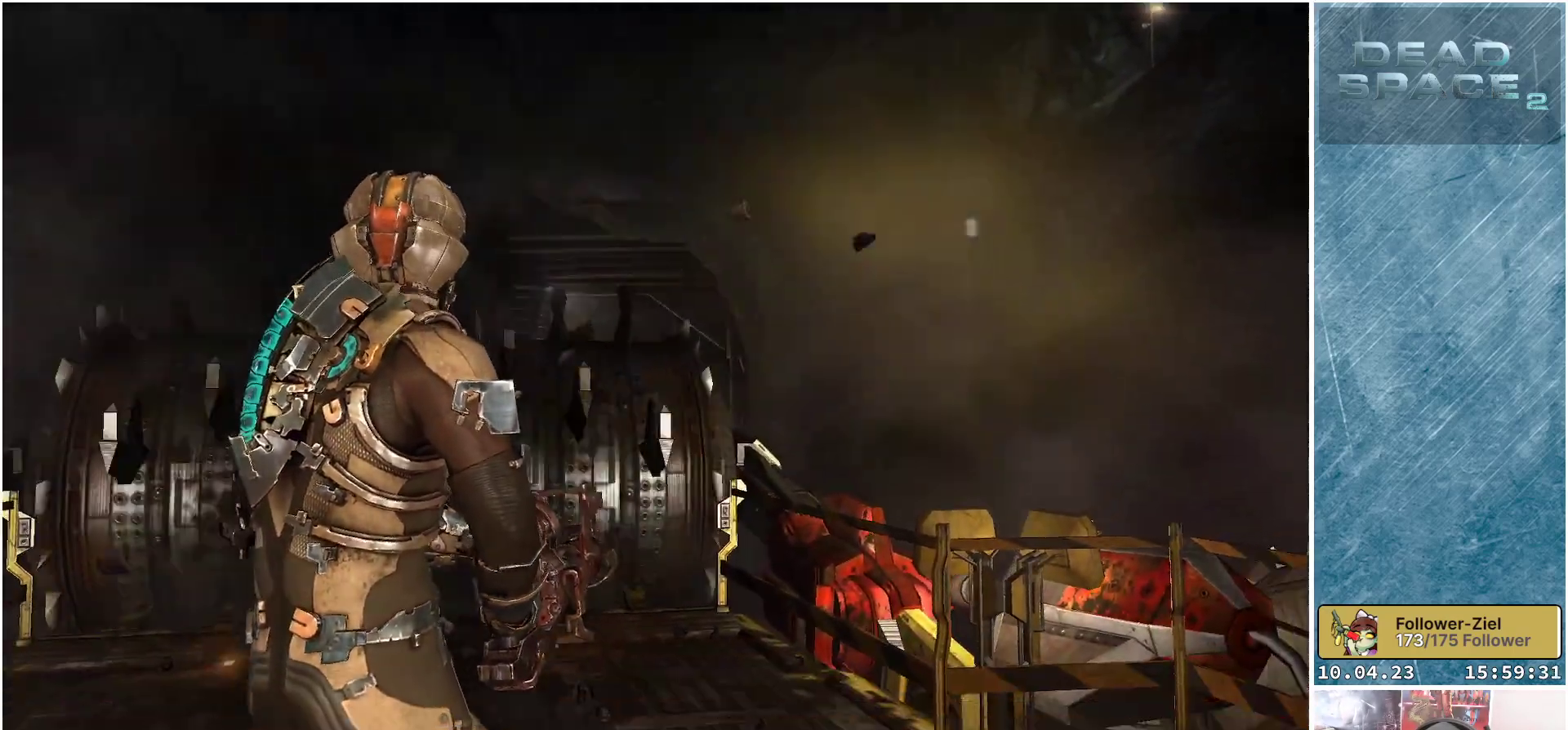
{"buttons": [], "left_stick": "center", "right_stick": "center", "events": [[17, "right_stick", "center"]]}
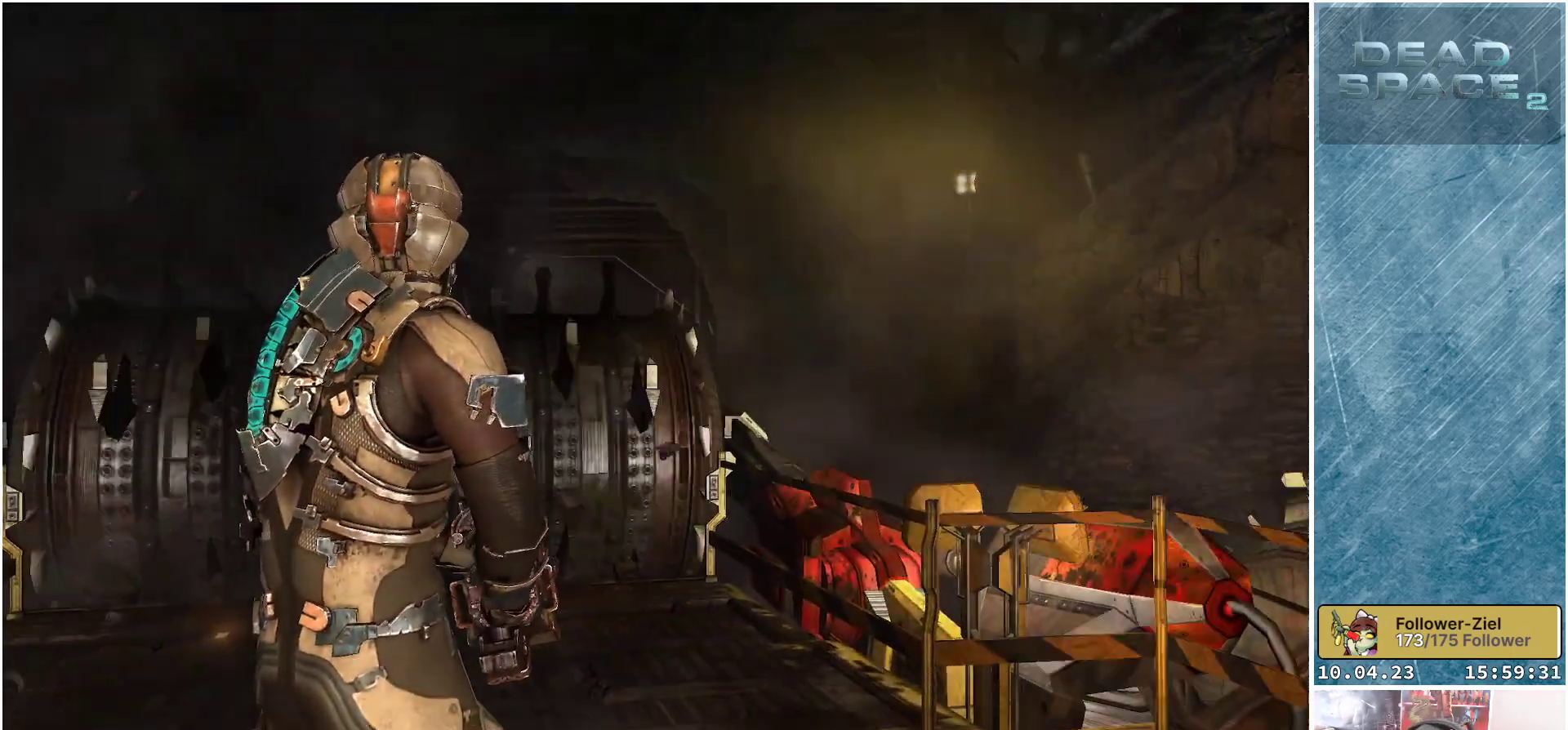
{"buttons": [], "left_stick": "center", "right_stick": "center", "events": []}
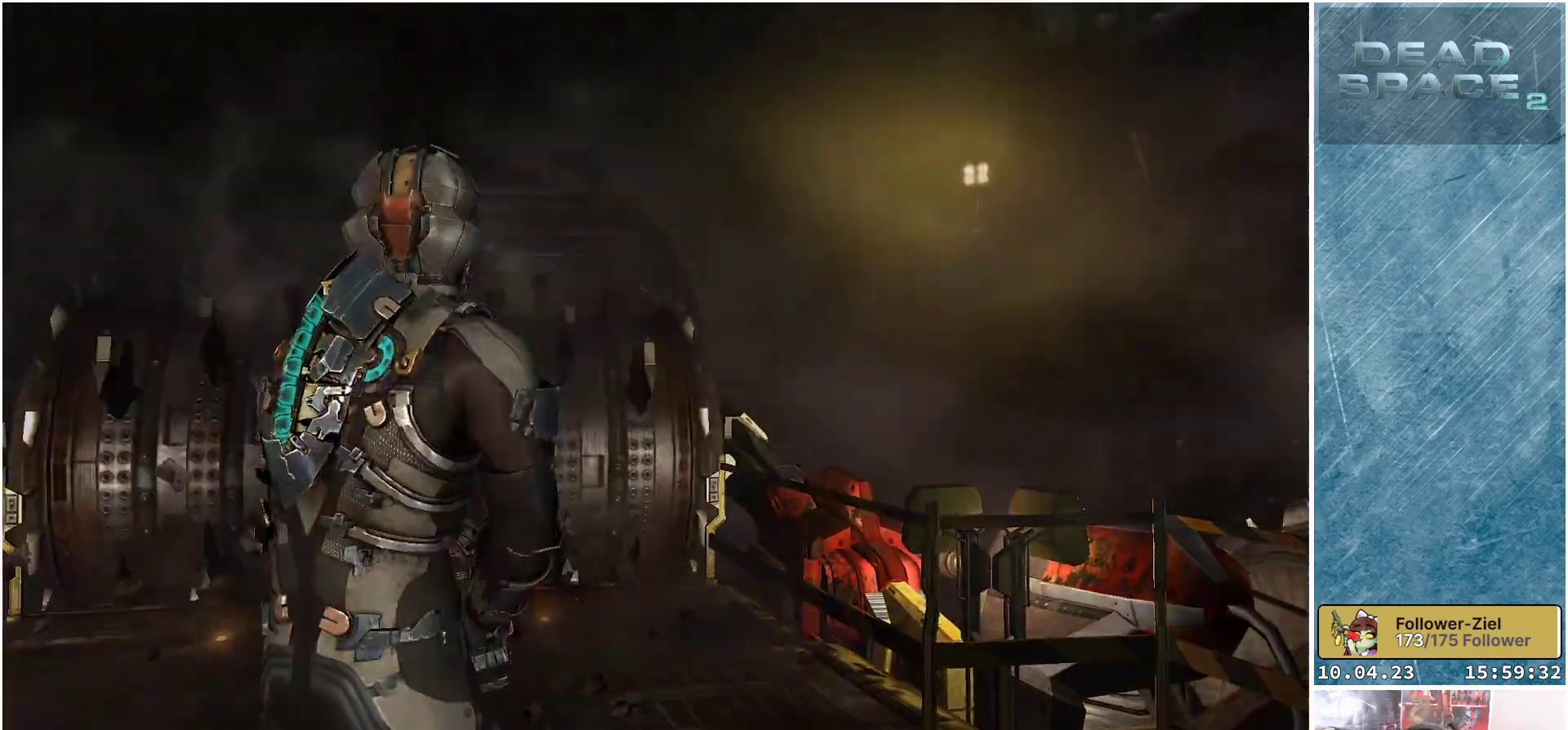
{"buttons": [], "left_stick": "center", "right_stick": "center", "events": []}
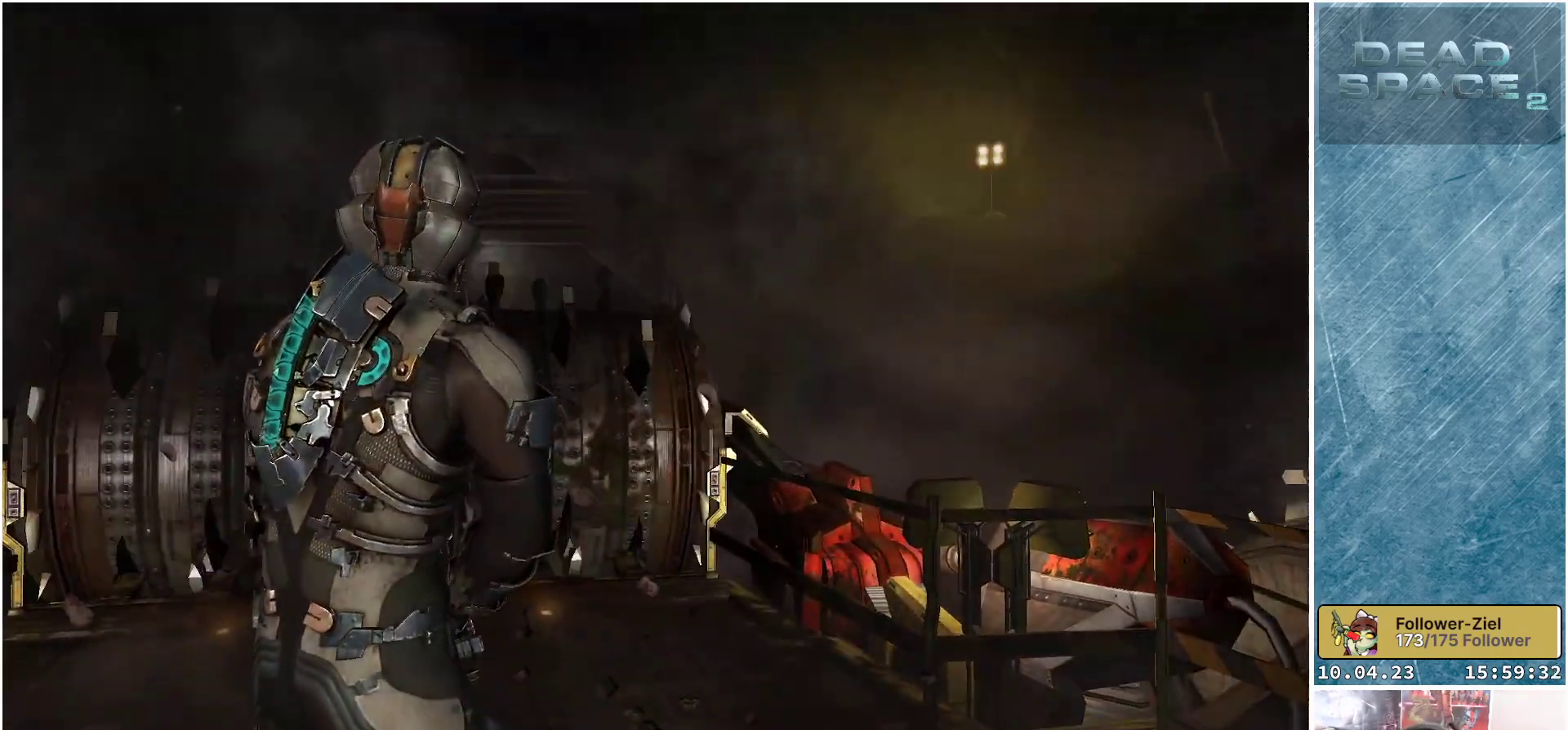
{"buttons": [], "left_stick": "center", "right_stick": "center", "events": []}
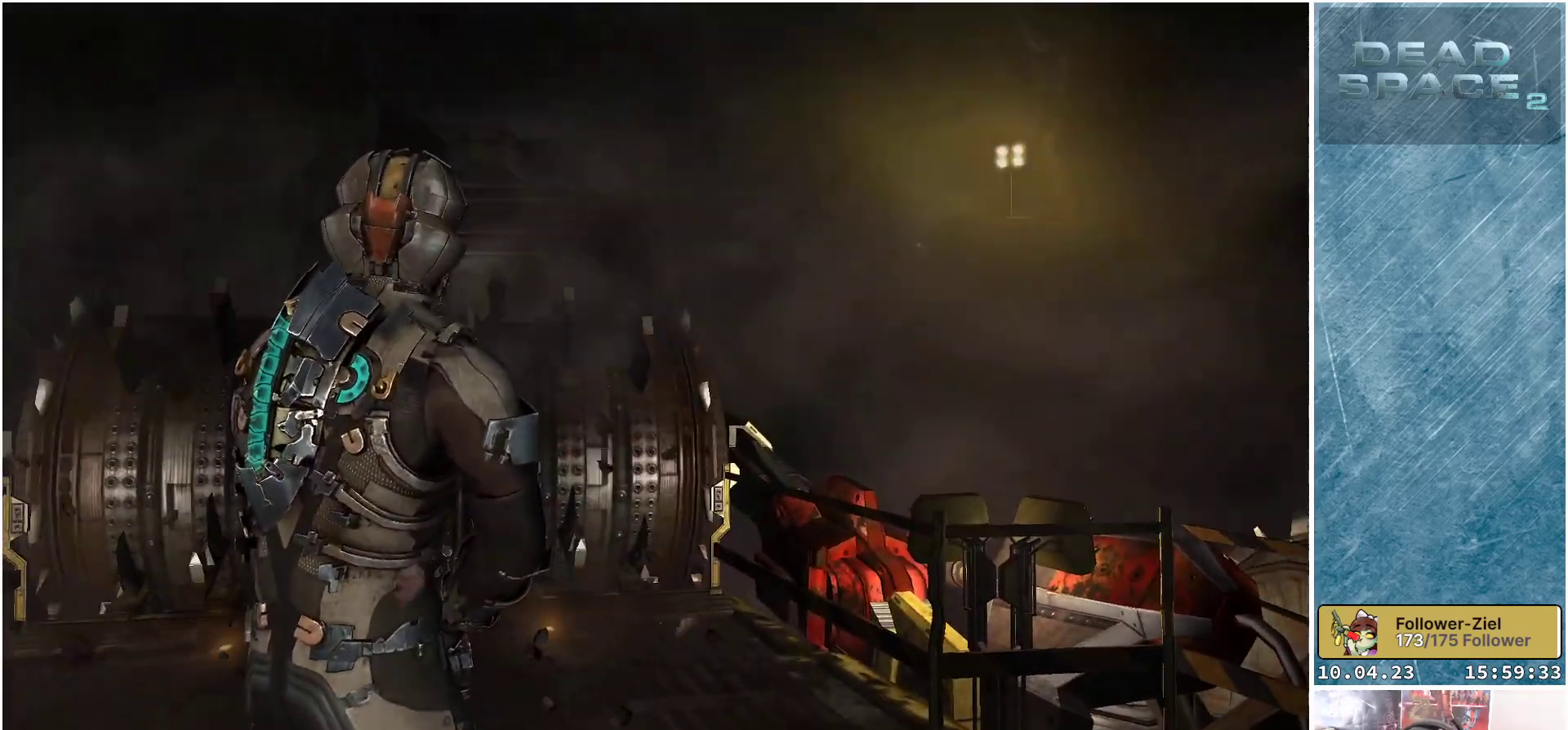
{"buttons": [], "left_stick": "center", "right_stick": "center", "events": []}
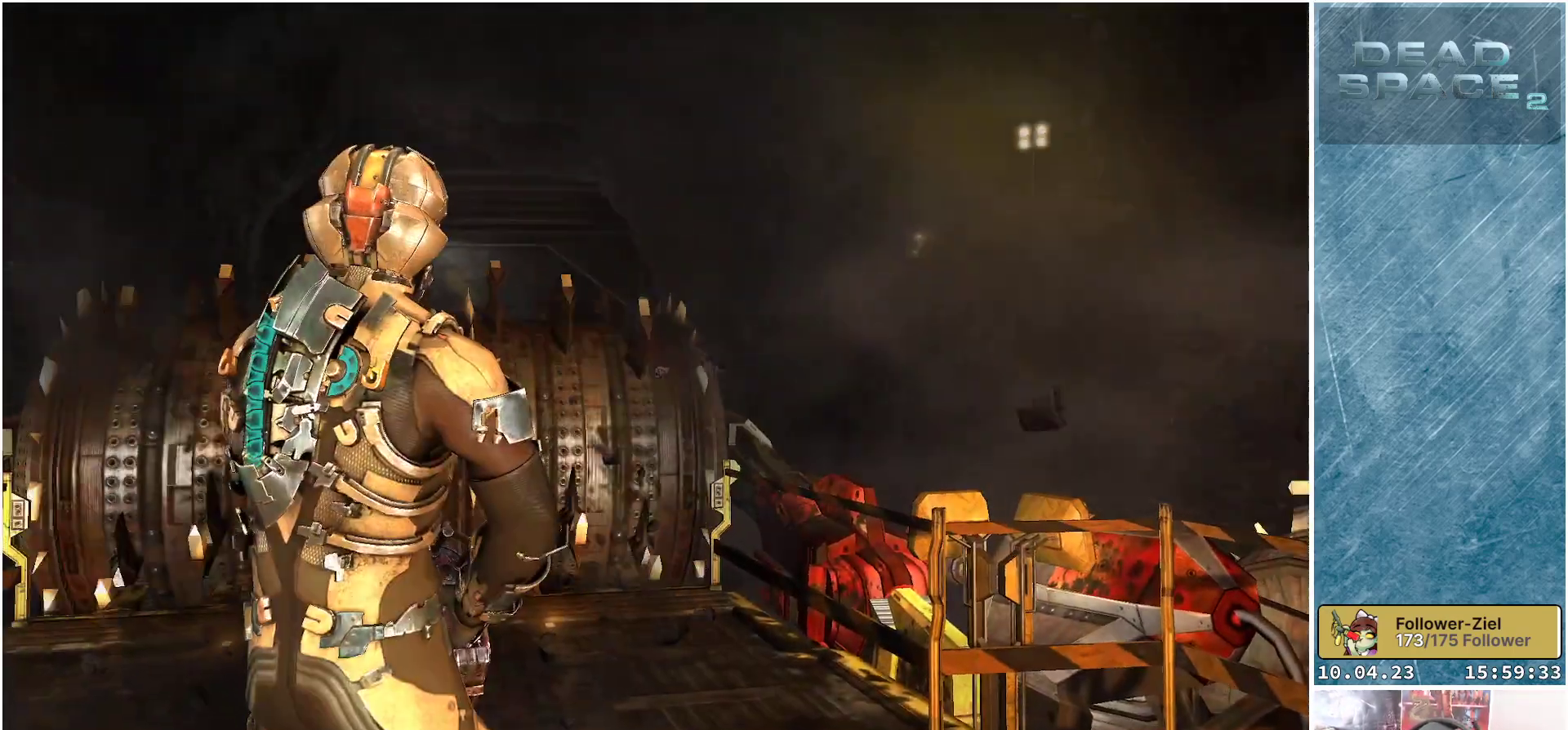
{"buttons": [], "left_stick": "center", "right_stick": "center", "events": []}
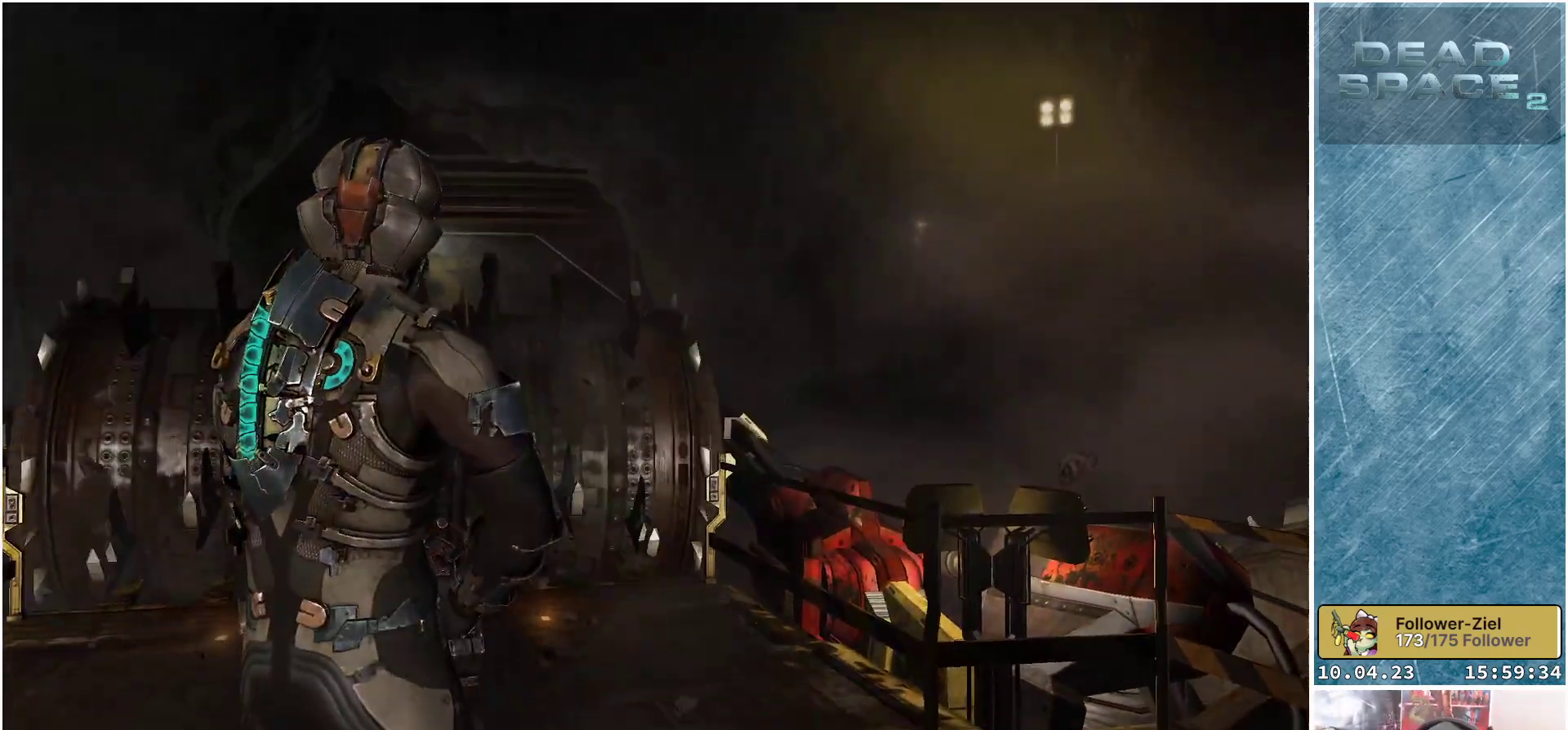
{"buttons": [], "left_stick": "center", "right_stick": "down", "events": [[333, "right_stick", "down"]]}
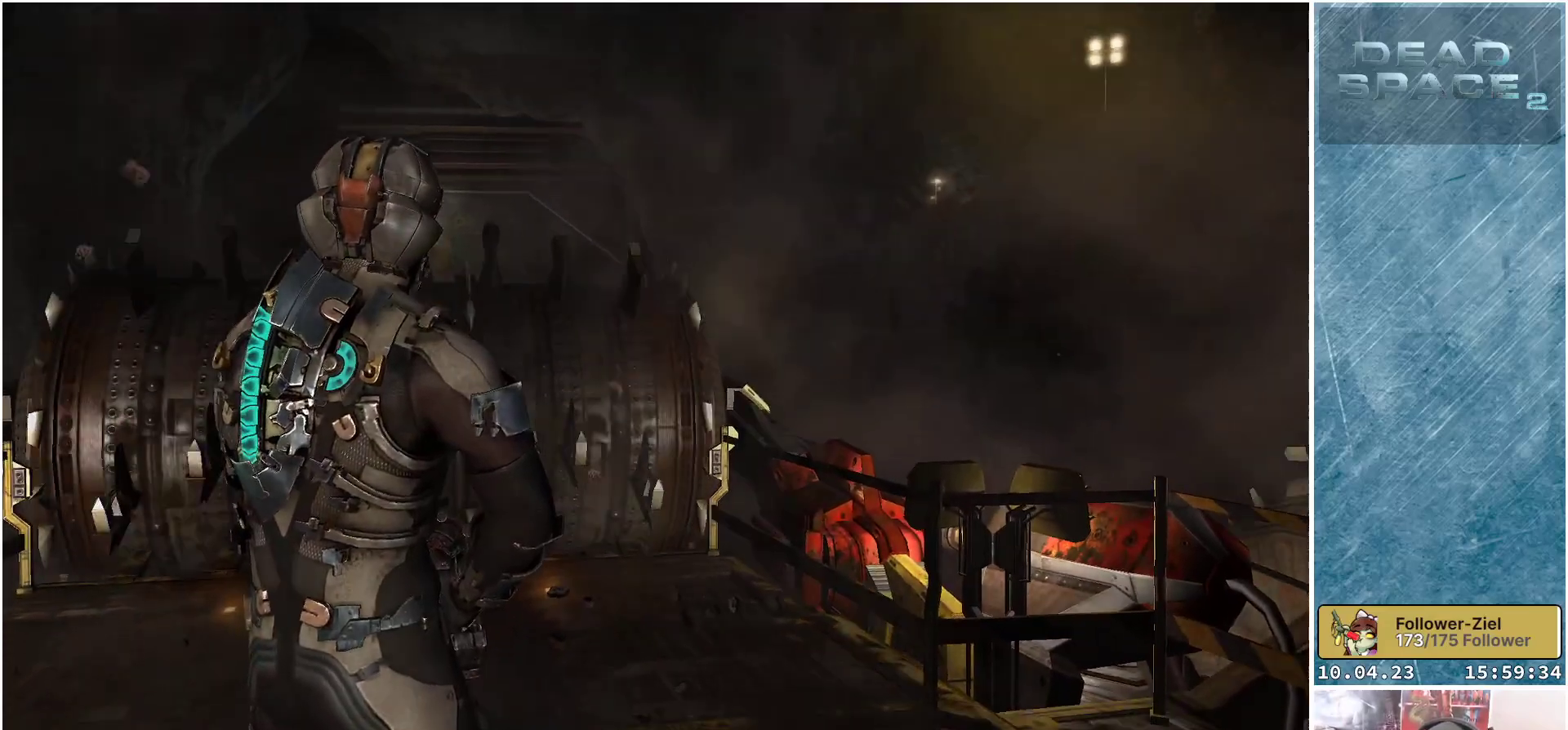
{"buttons": [], "left_stick": "center", "right_stick": "center", "events": [[17, "right_stick", "center"]]}
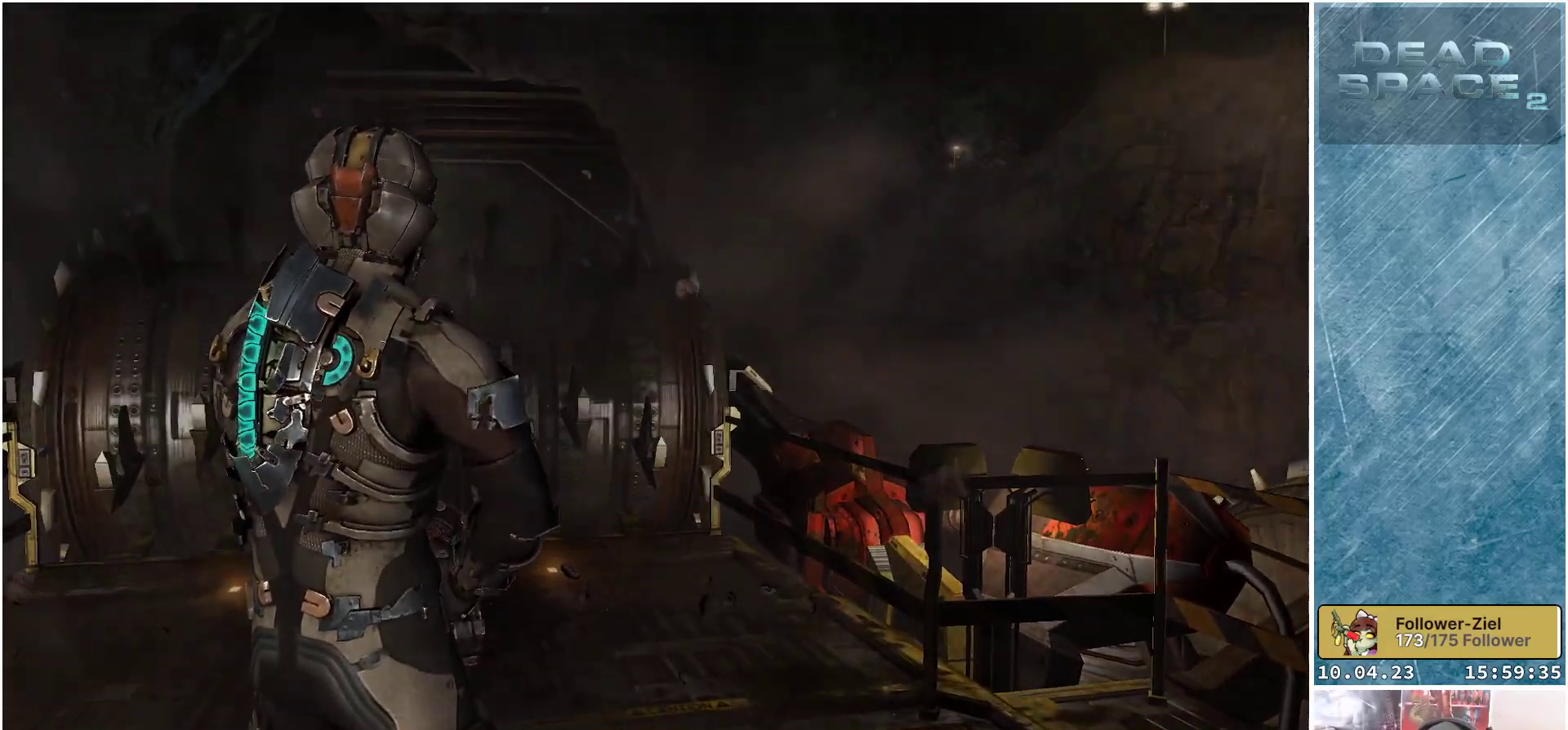
{"buttons": [], "left_stick": "center", "right_stick": "center", "events": []}
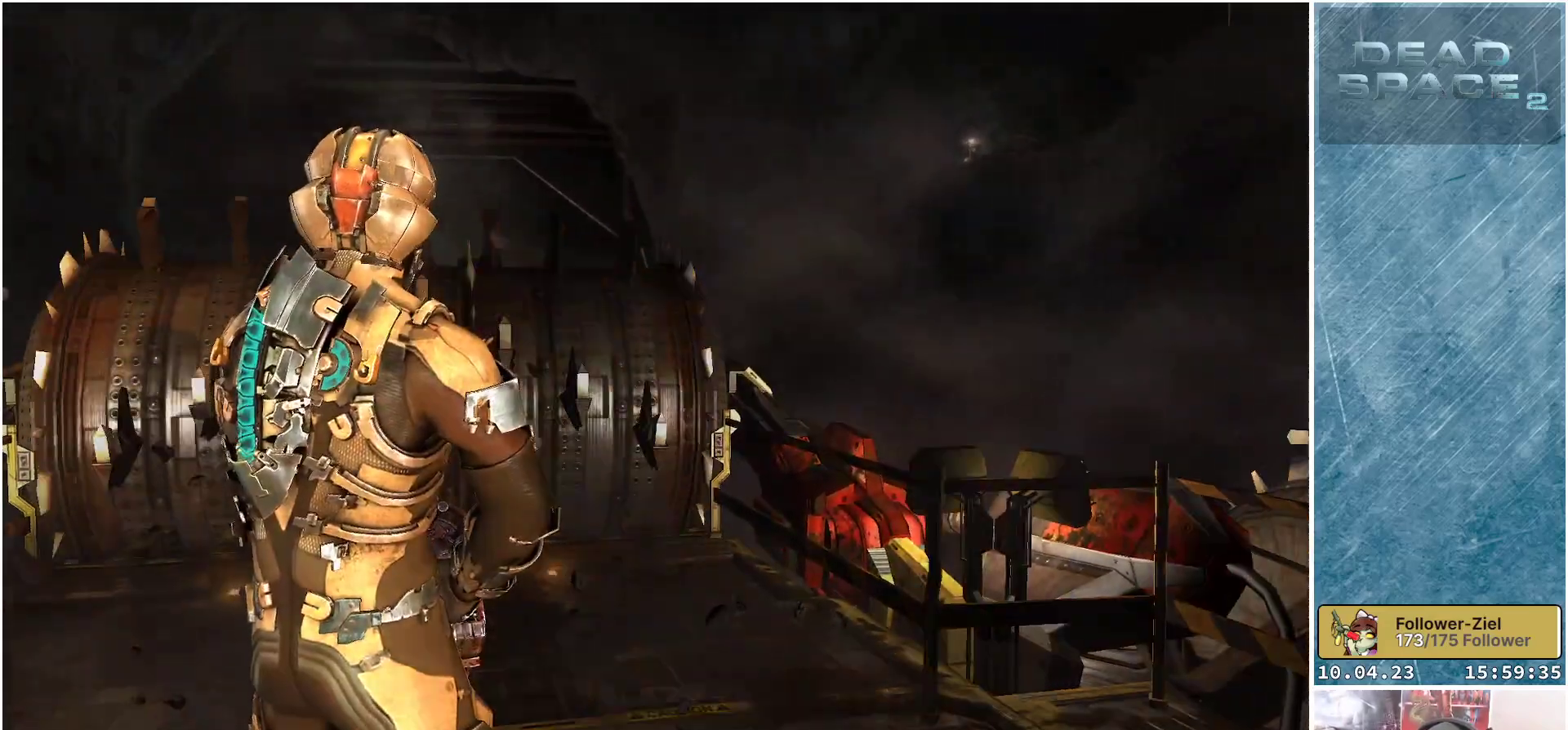
{"buttons": [], "left_stick": "left", "right_stick": "down", "events": [[317, "left_stick", "left"], [483, "right_stick", "down"]]}
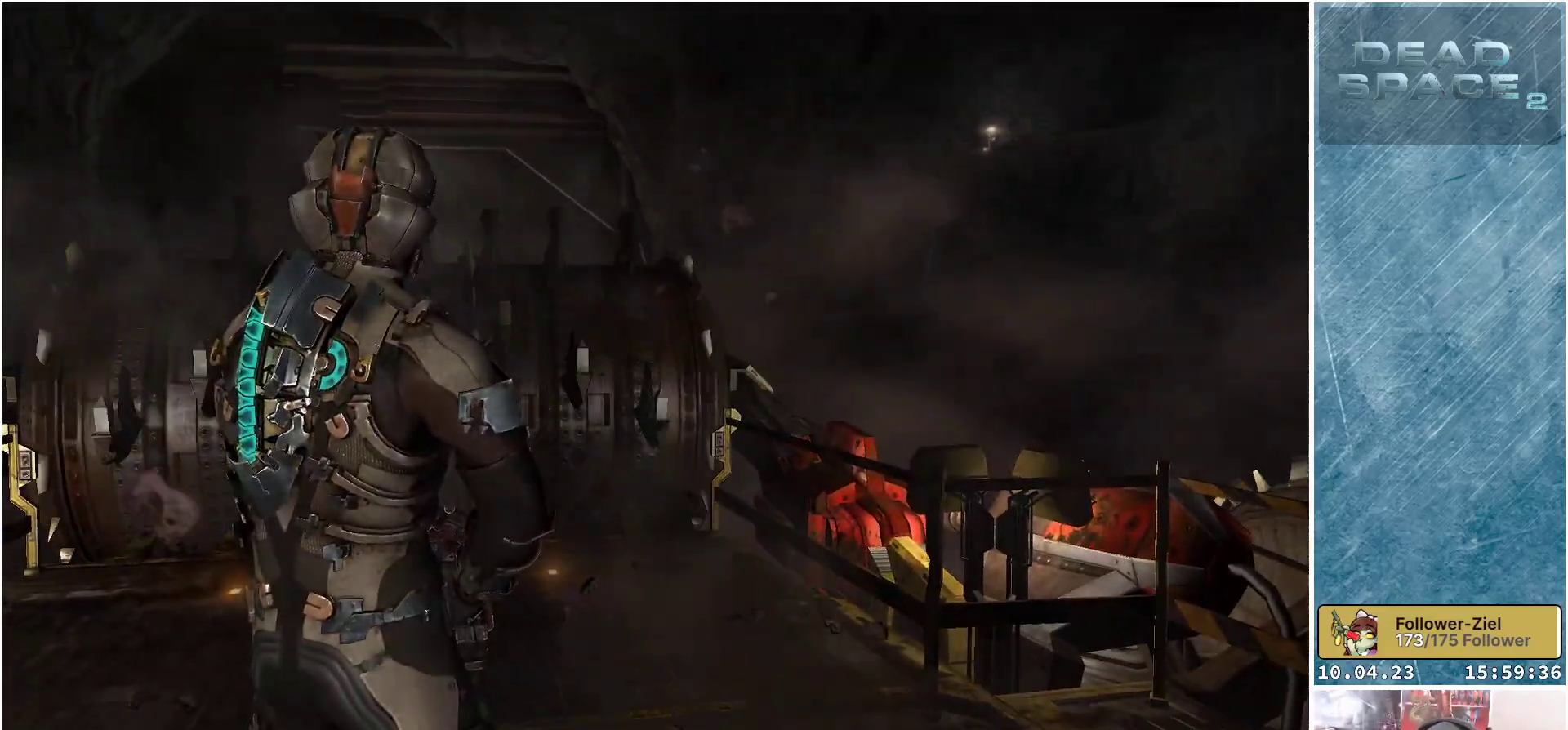
{"buttons": [], "left_stick": "left", "right_stick": "center", "events": [[167, "right_stick", "center"]]}
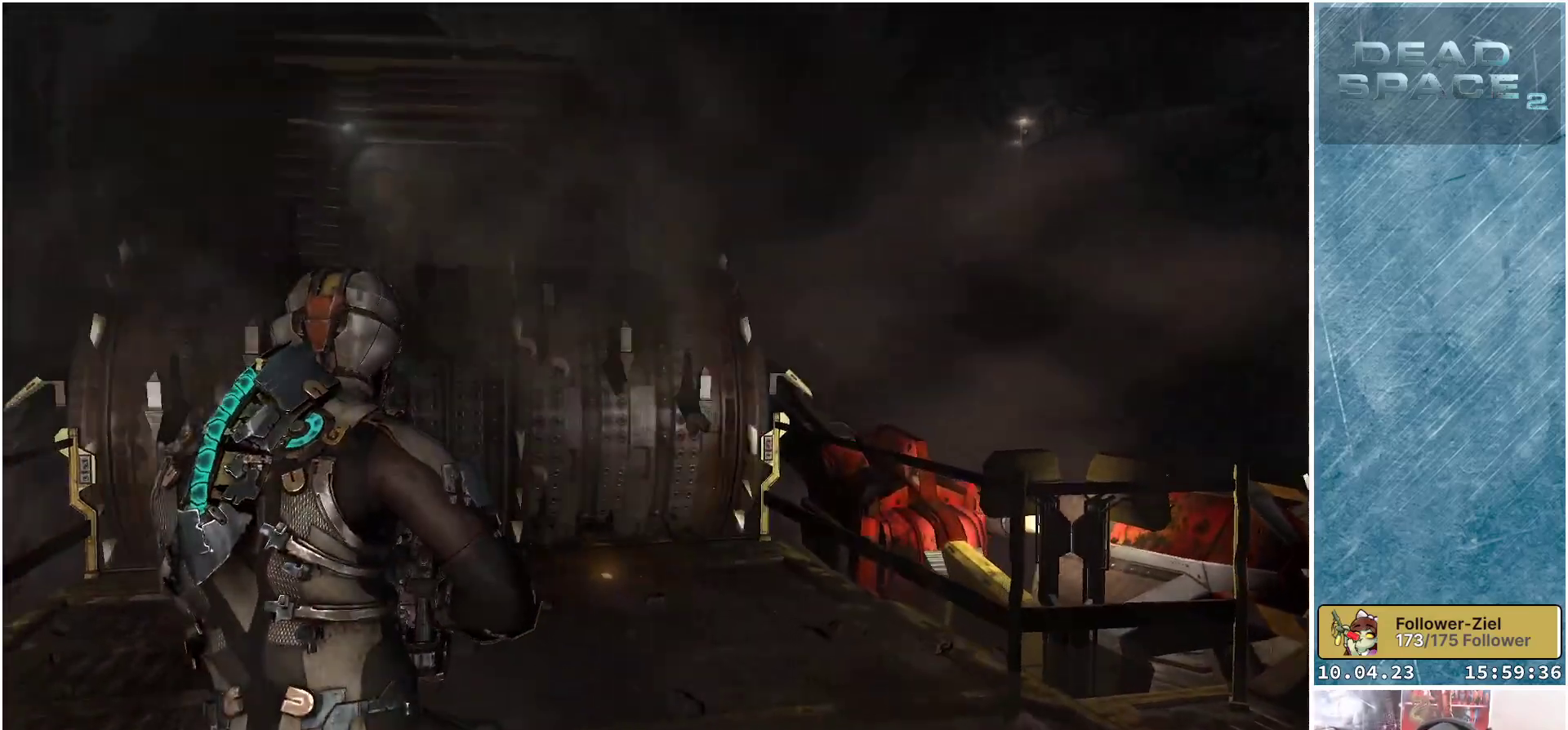
{"buttons": [], "left_stick": "center", "right_stick": "right", "events": [[83, "left_stick", "center"], [167, "right_stick", "right"]]}
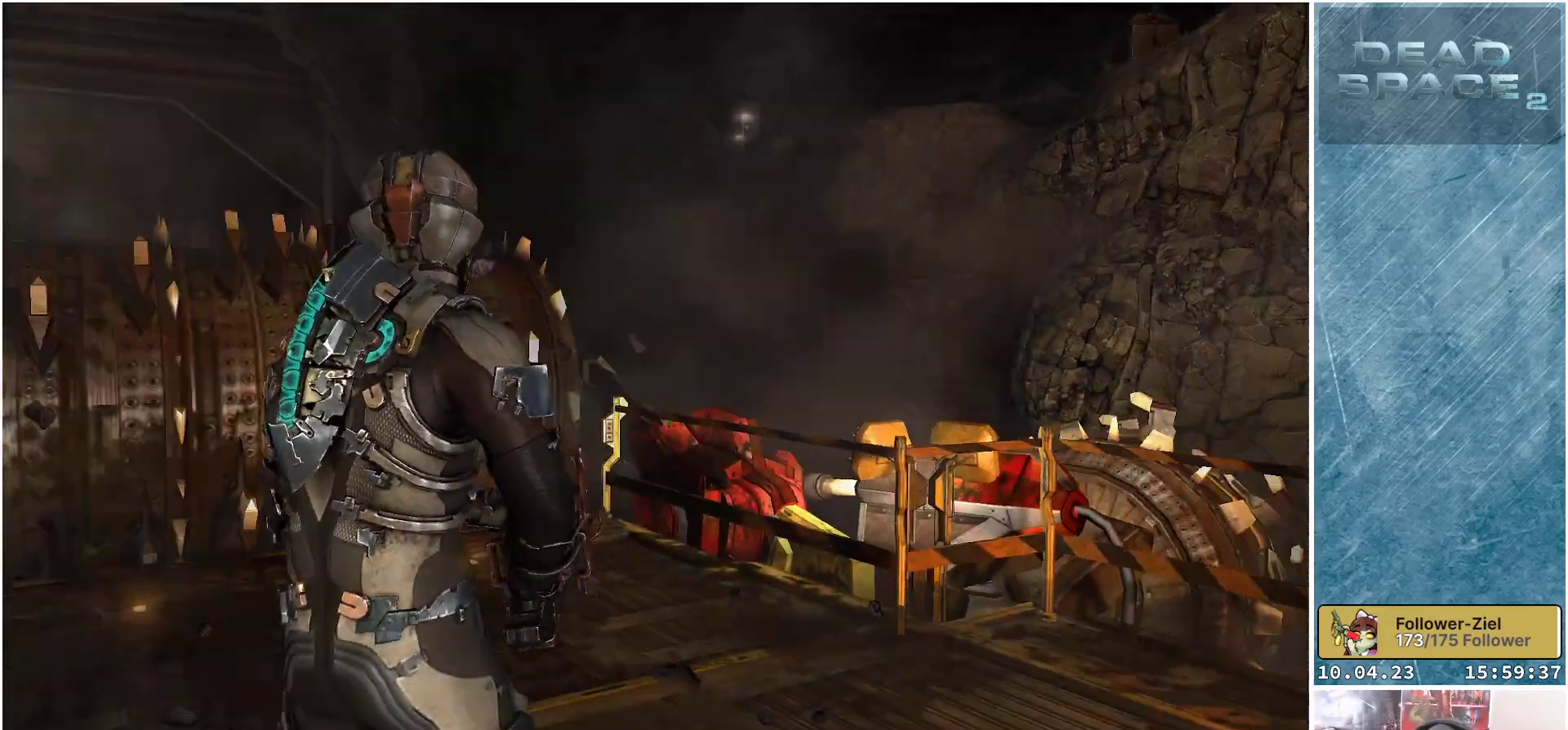
{"buttons": [], "left_stick": "center", "right_stick": "right", "events": []}
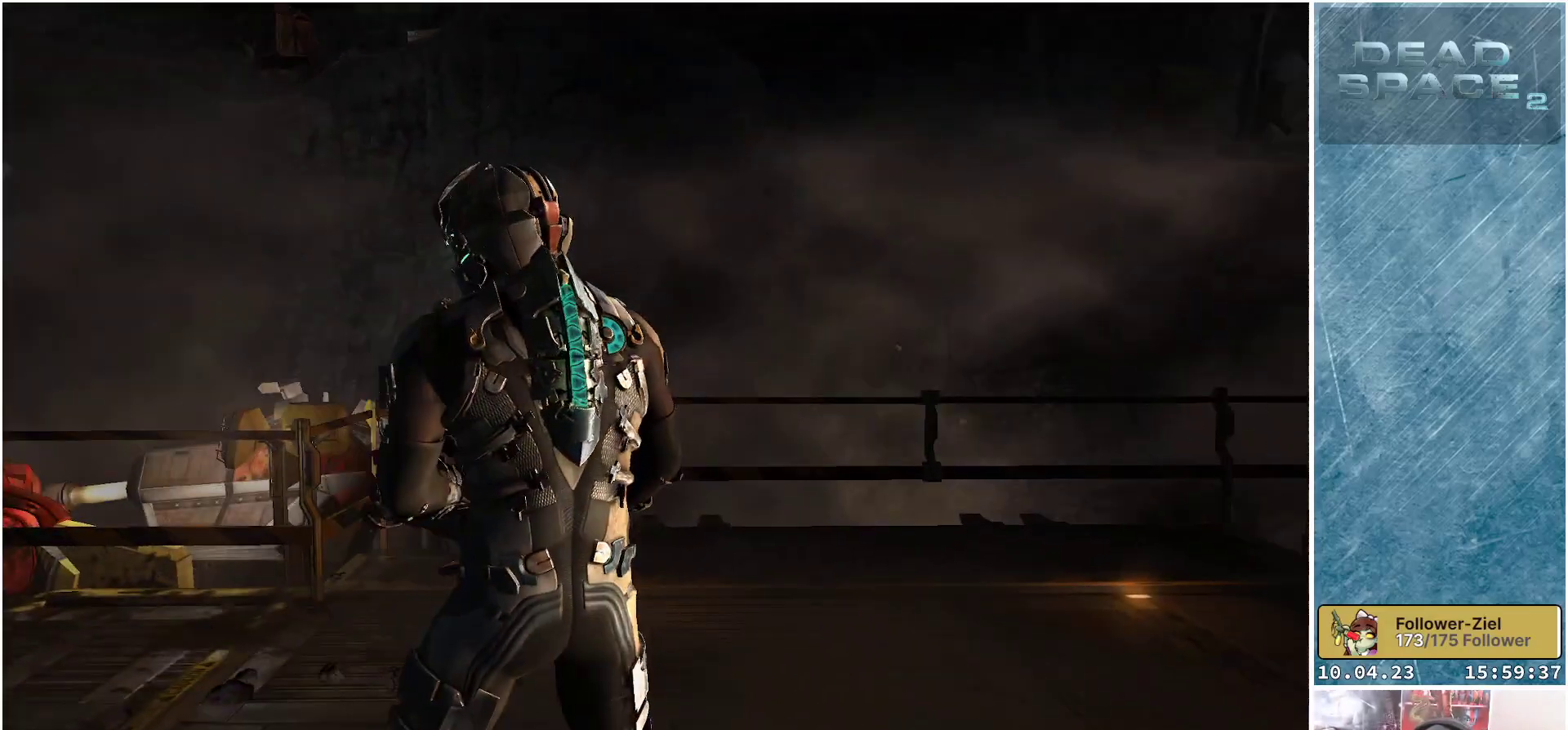
{"buttons": [], "left_stick": "up-left", "right_stick": "right", "events": [[200, "left_stick", "up-left"]]}
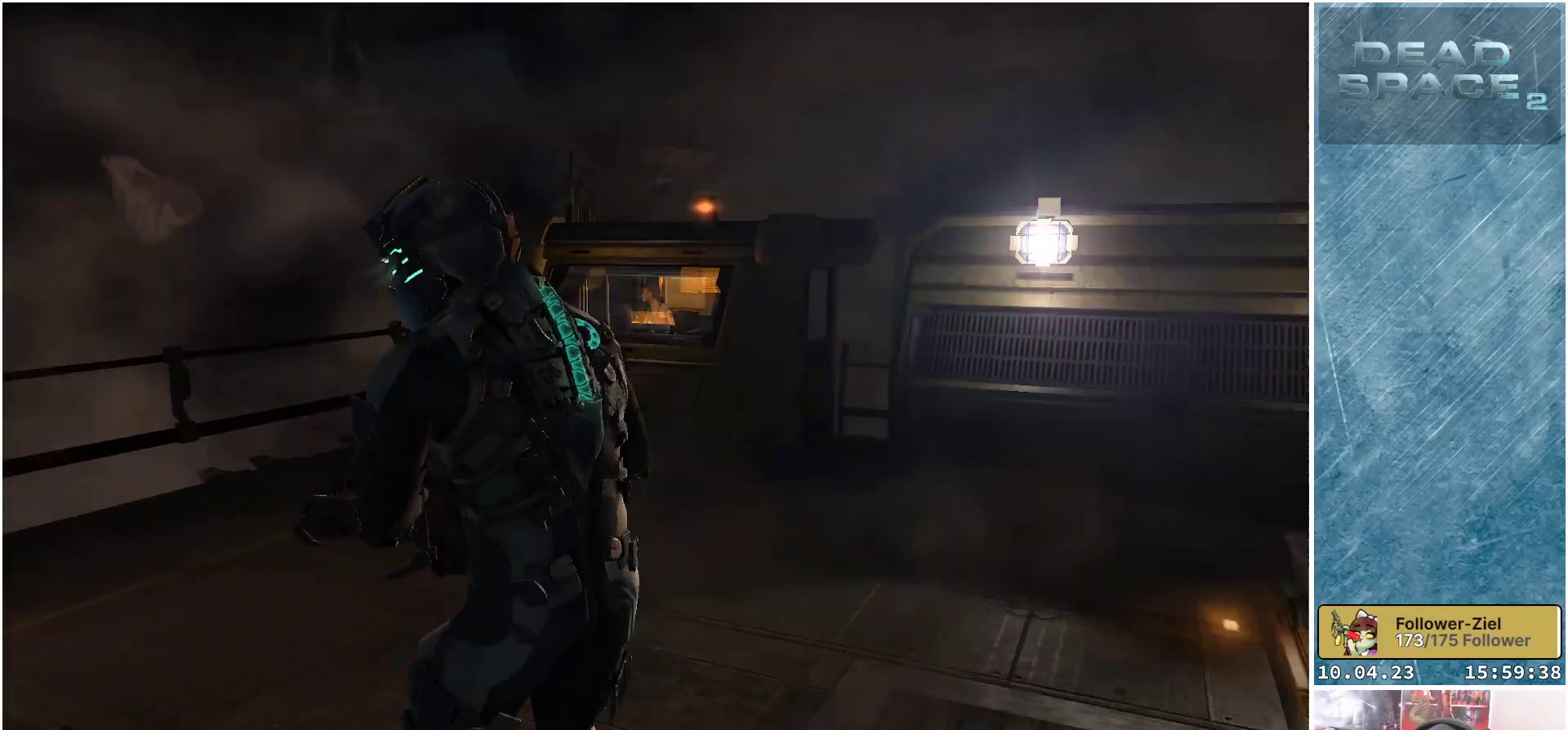
{"buttons": [], "left_stick": "up-left", "right_stick": "center", "events": [[450, "right_stick", "center"]]}
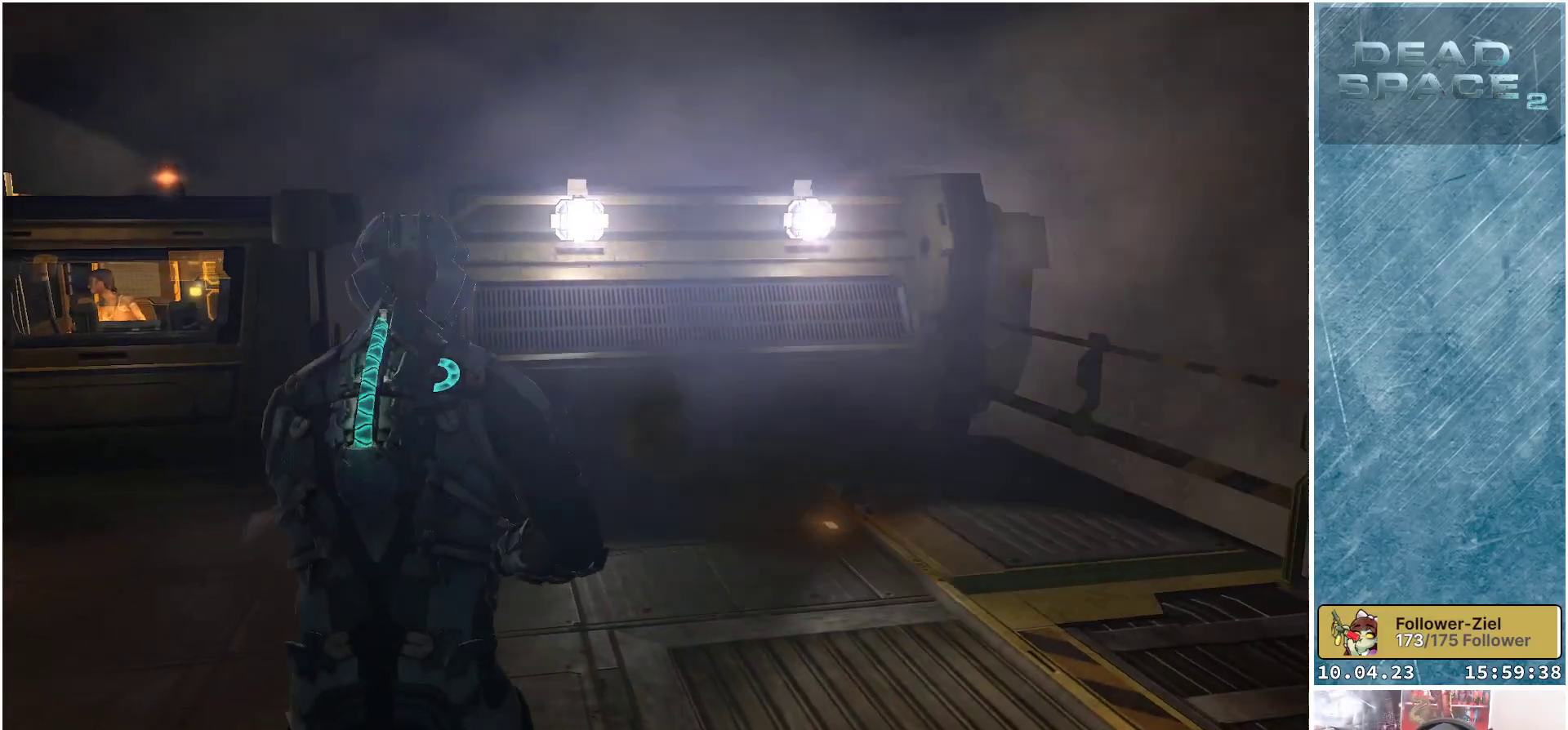
{"buttons": [], "left_stick": "up-left", "right_stick": "right", "events": [[283, "right_stick", "right"]]}
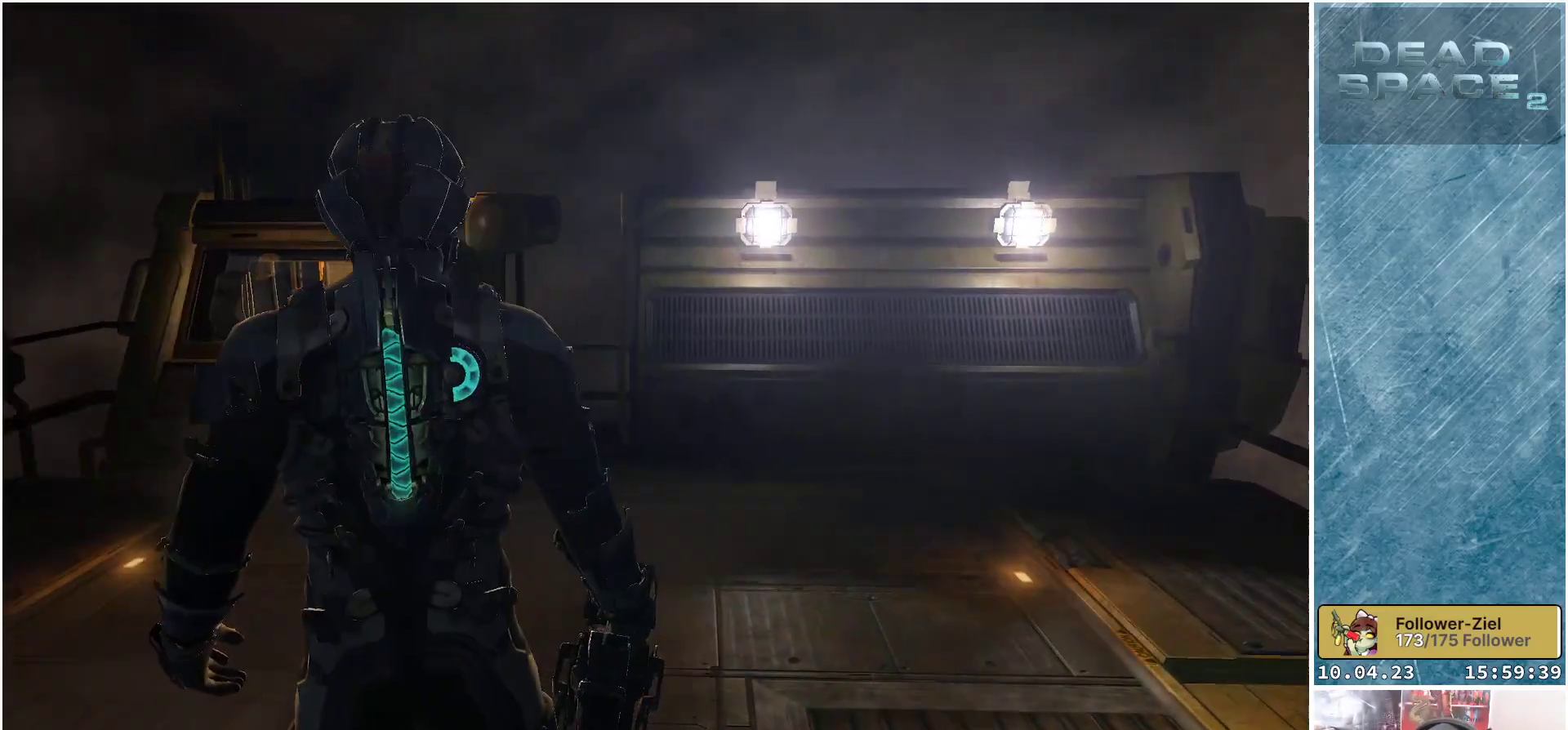
{"buttons": [], "left_stick": "center", "right_stick": "center", "events": [[217, "right_stick", "center"], [233, "left_stick", "center"]]}